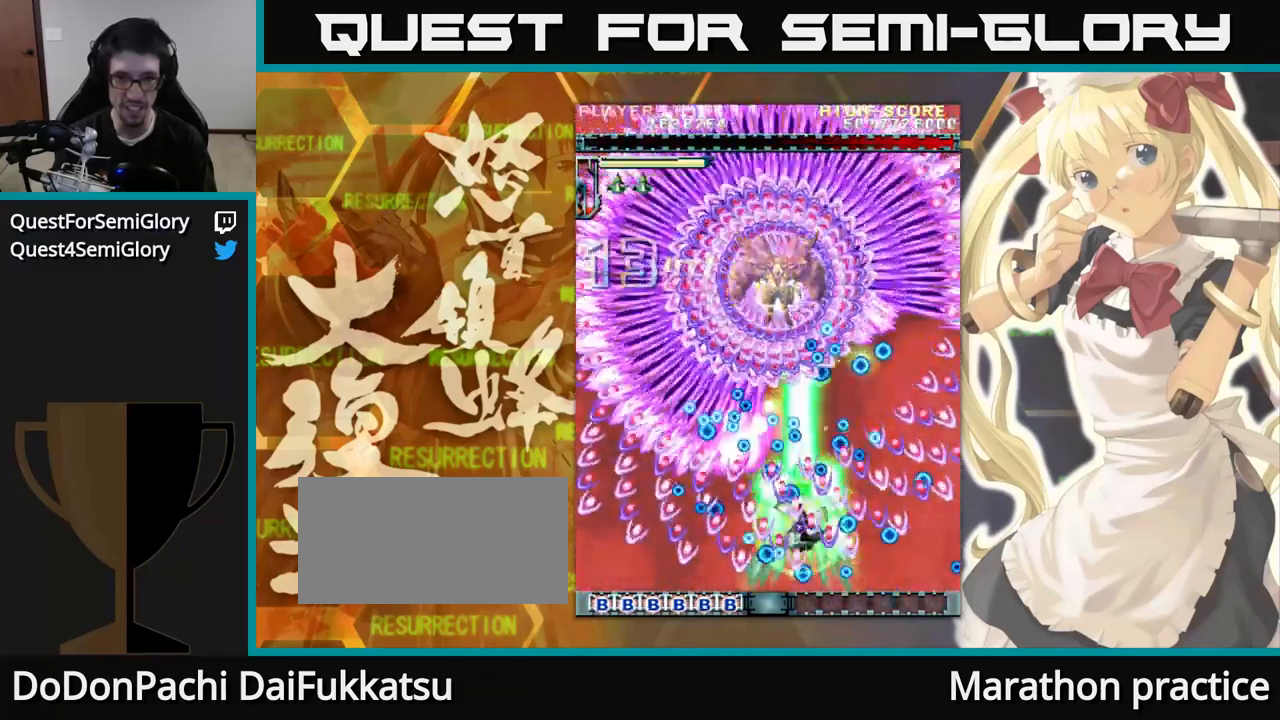
Gameplay with a controller (arcade stick); each line is a JSON object with the inputs held at the frame after it. "events" lists button and stick changes between this image and that frame as [ms after this image, input, new state], when the widget could be followed in between. Not read: L3 R3.
{"buttons": [], "left_stick": "up"}
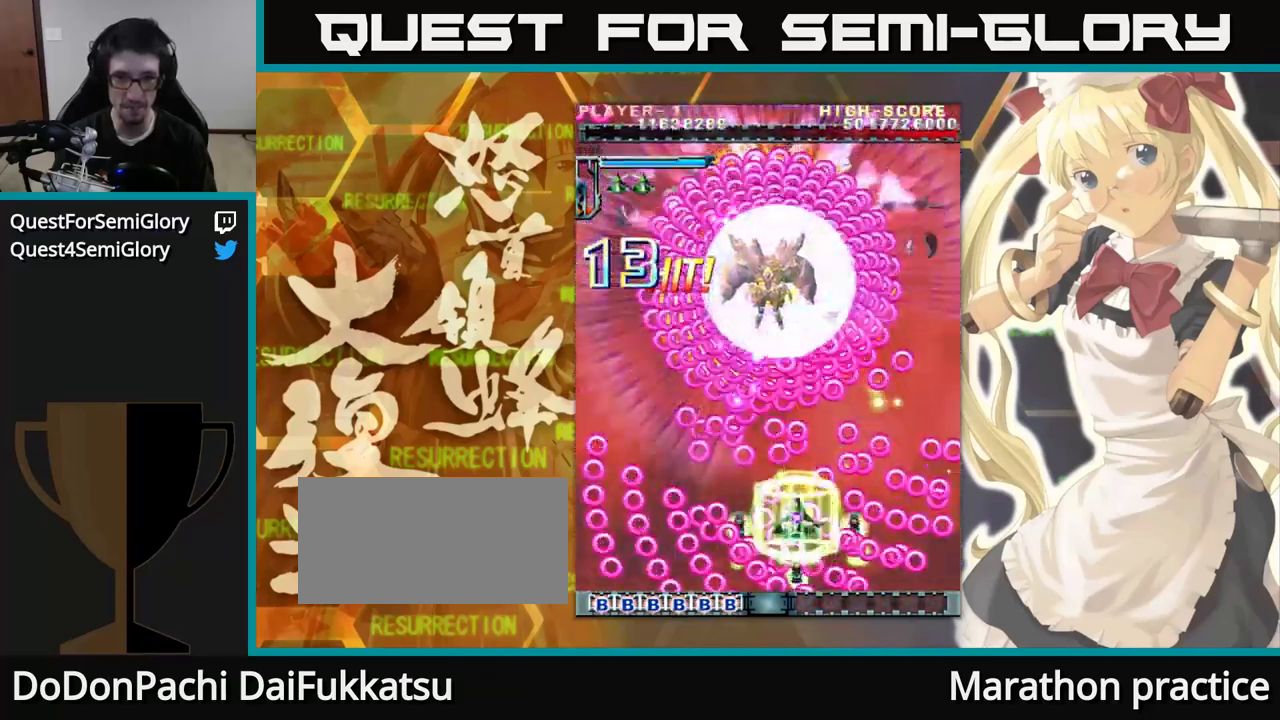
{"buttons": [], "left_stick": "up", "events": []}
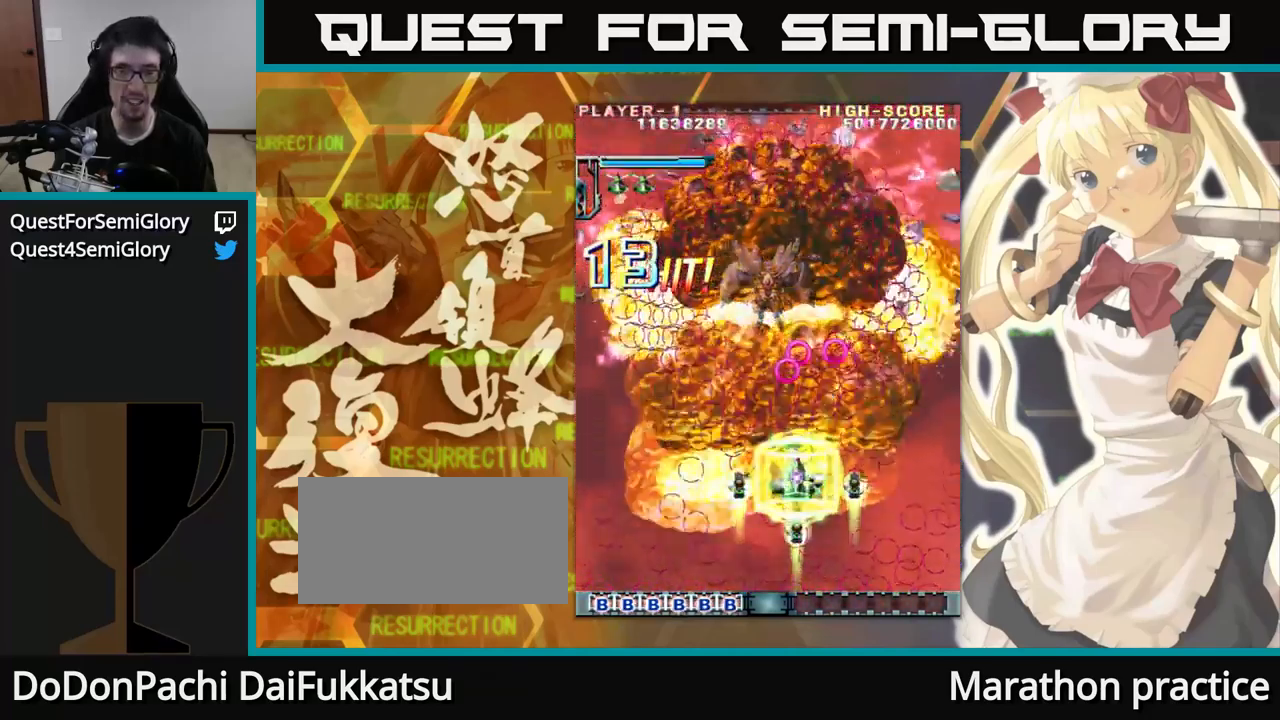
{"buttons": [], "left_stick": "up", "events": []}
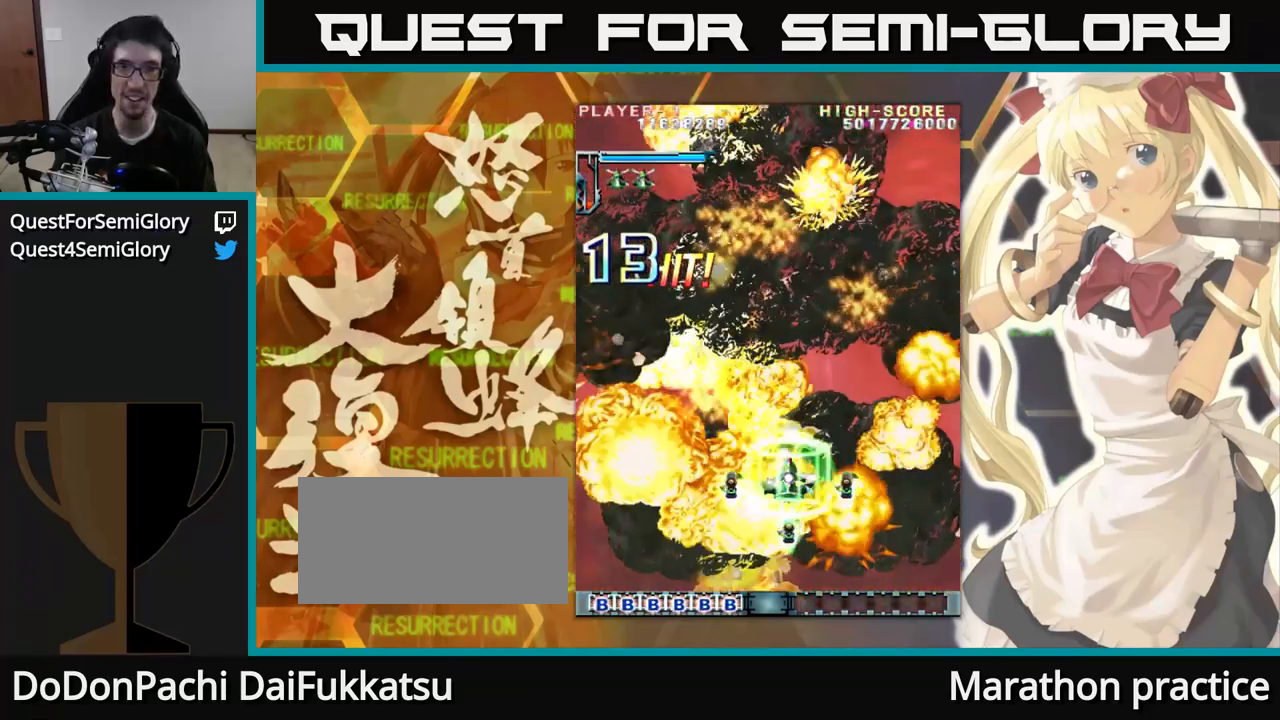
{"buttons": [], "left_stick": "up", "events": []}
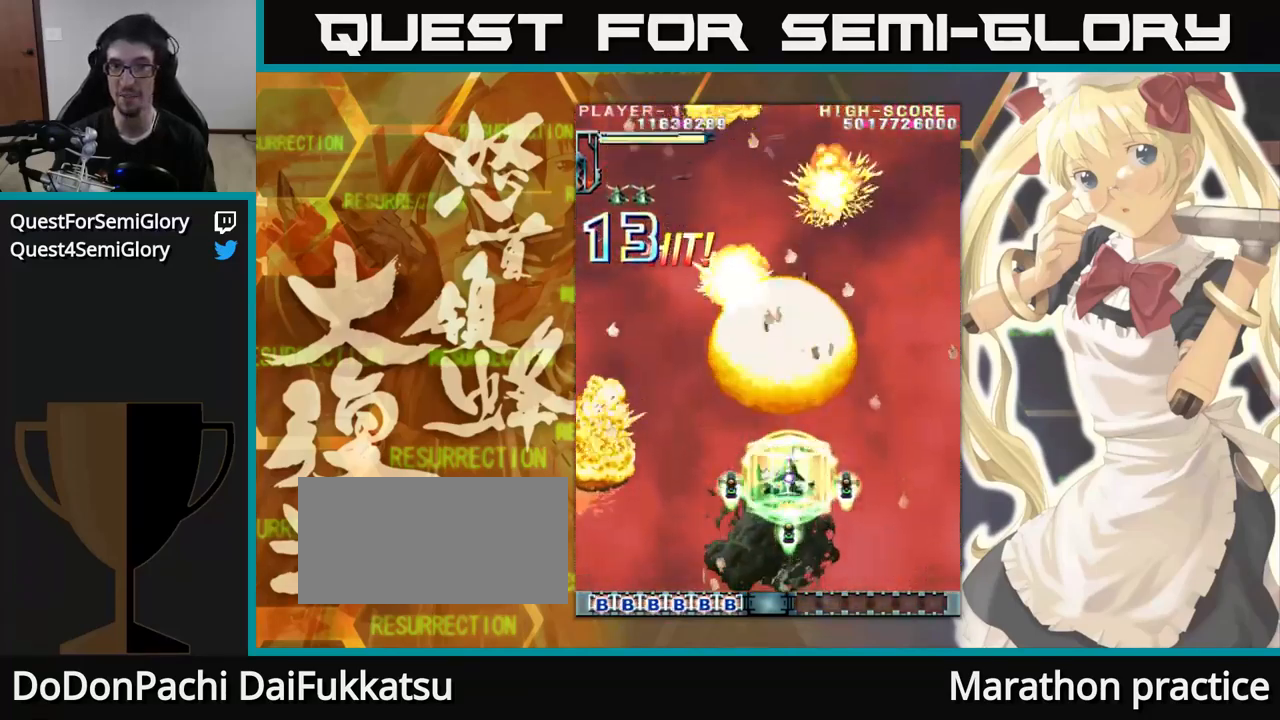
{"buttons": [], "left_stick": "up", "events": [[83, "left_stick", "up-left"], [233, "left_stick", "up"]]}
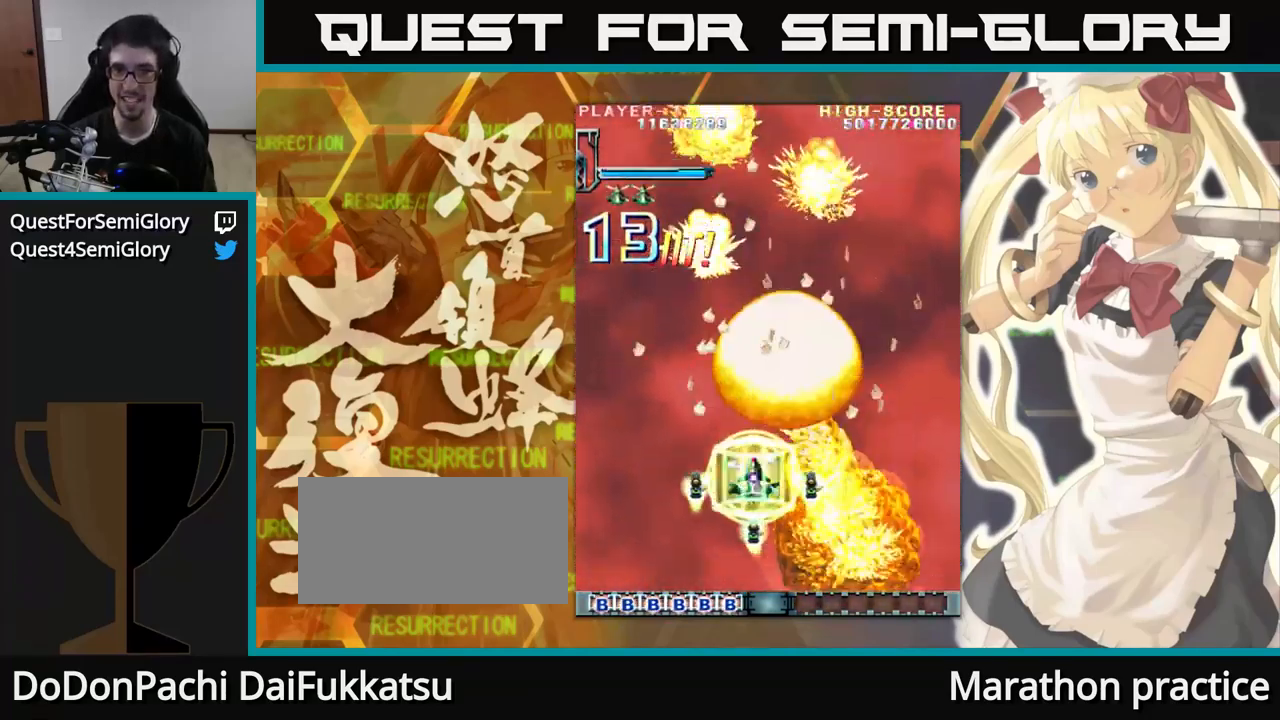
{"buttons": [], "left_stick": "up", "events": []}
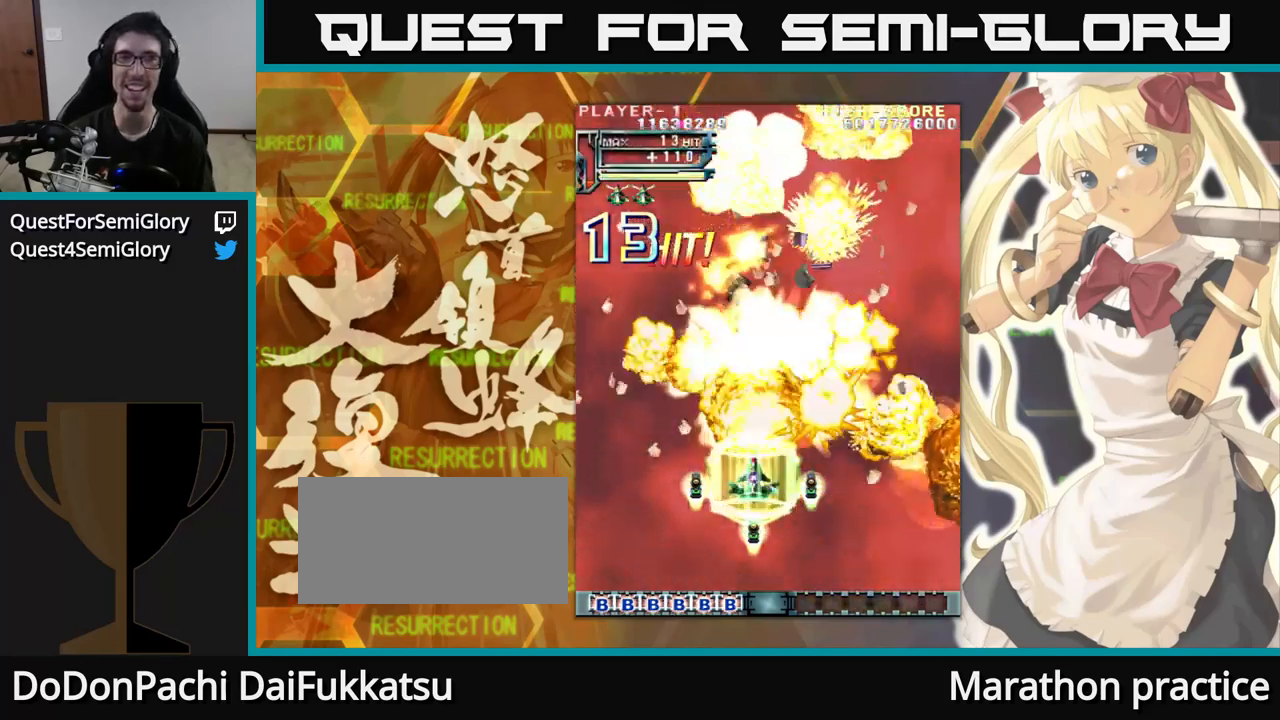
{"buttons": [], "left_stick": "up", "events": [[183, "left_stick", "up-left"], [283, "left_stick", "up"]]}
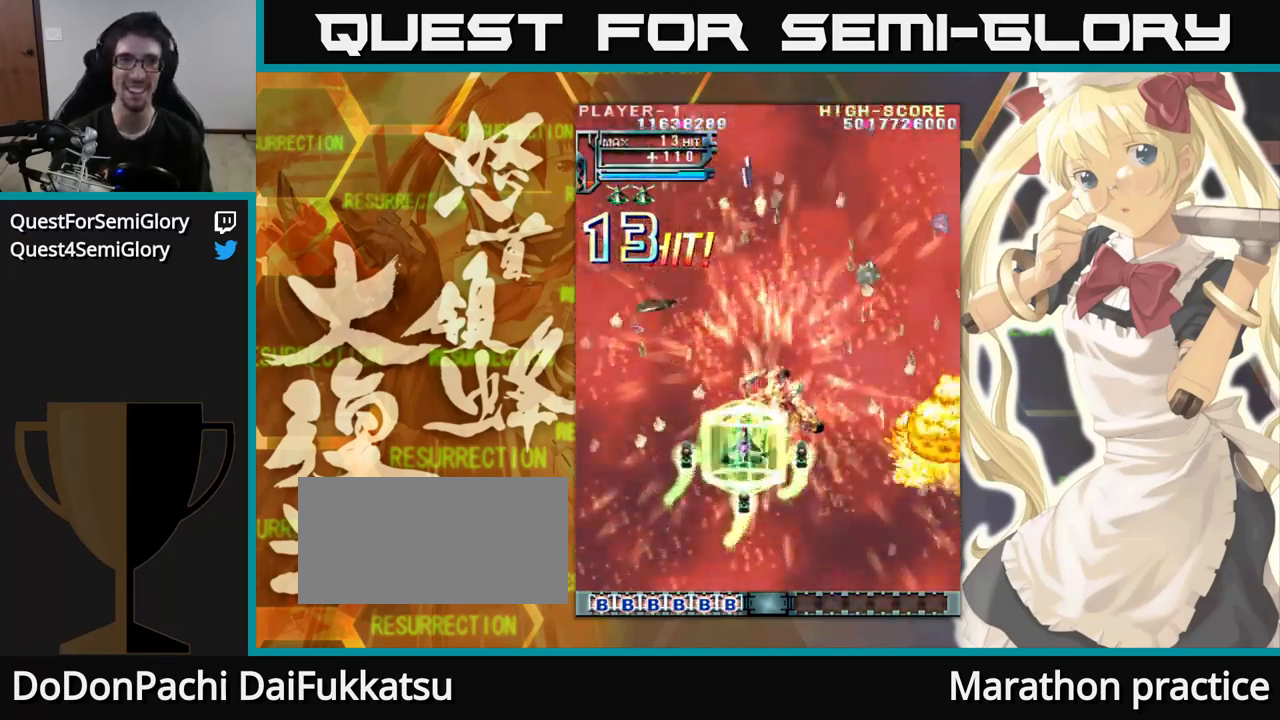
{"buttons": [], "left_stick": "up", "events": []}
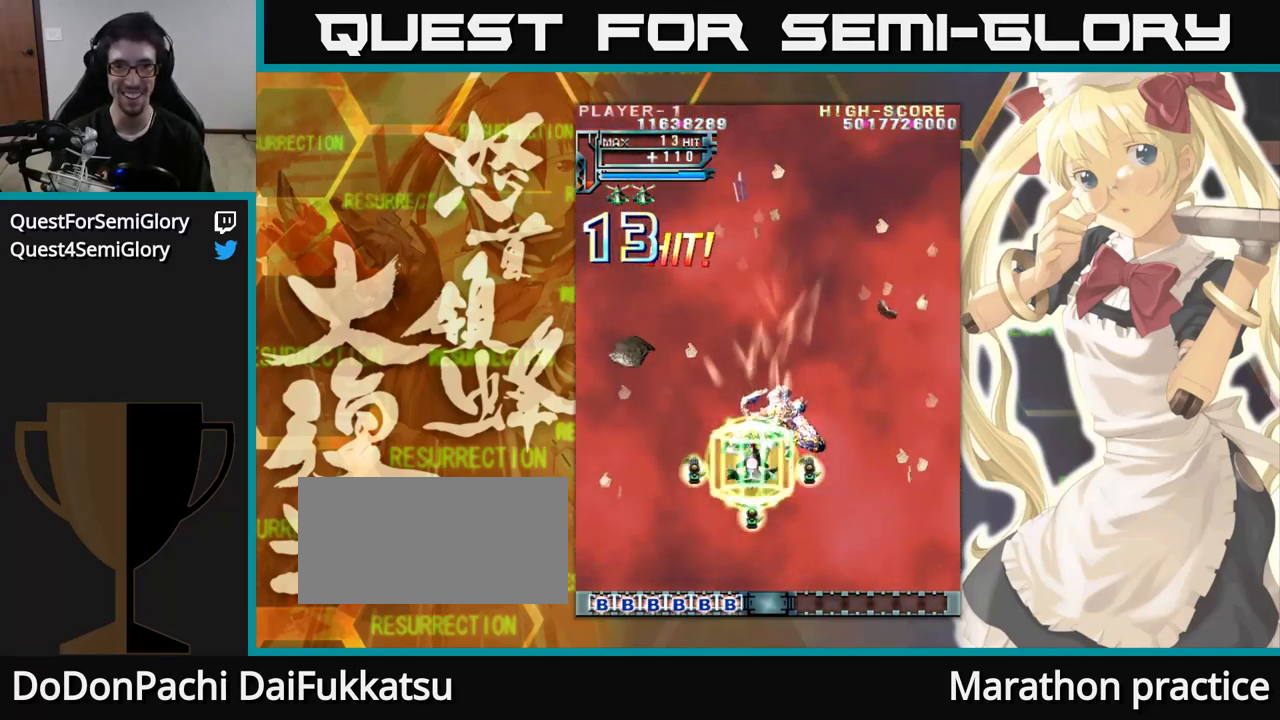
{"buttons": [], "left_stick": "up", "events": []}
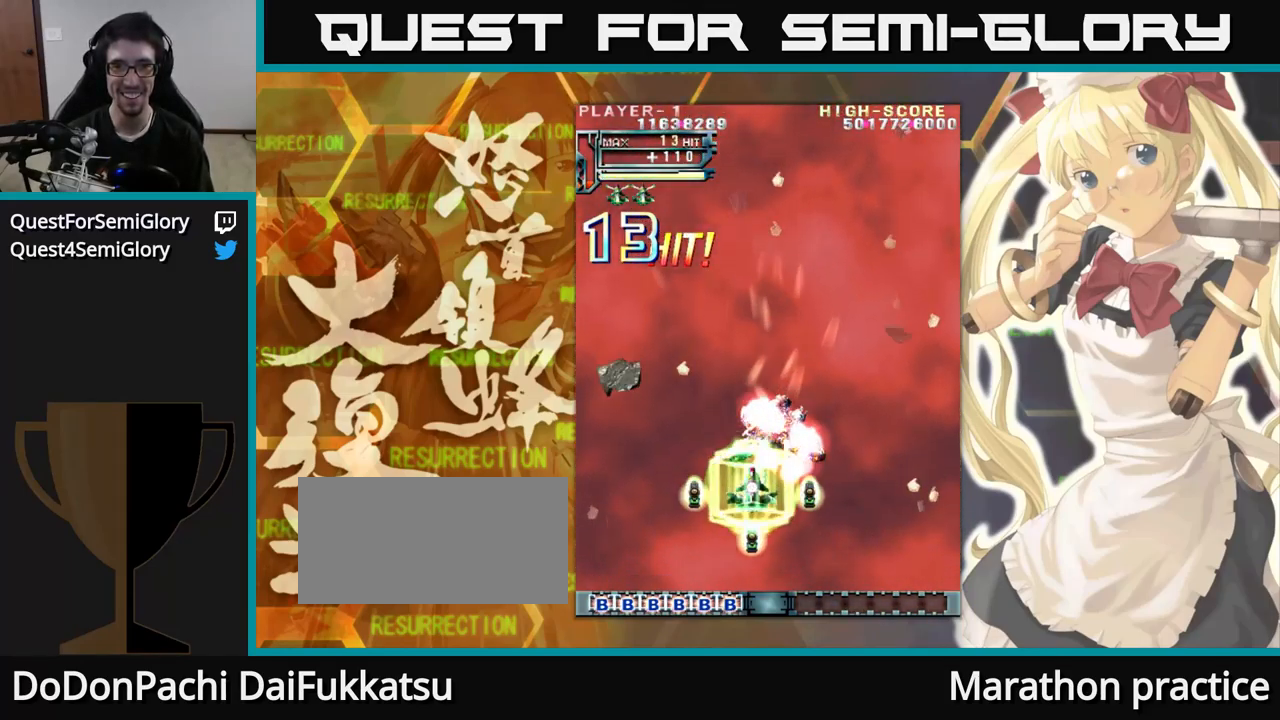
{"buttons": [], "left_stick": "up", "events": []}
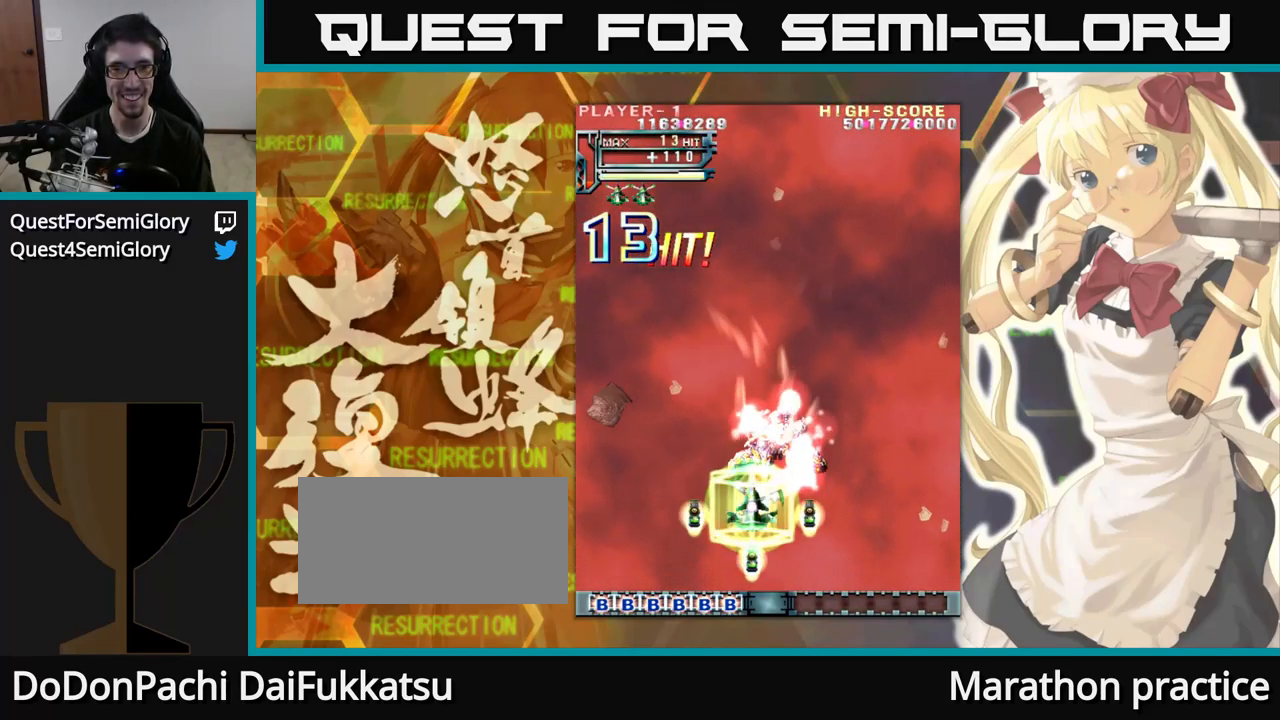
{"buttons": [], "left_stick": "up", "events": []}
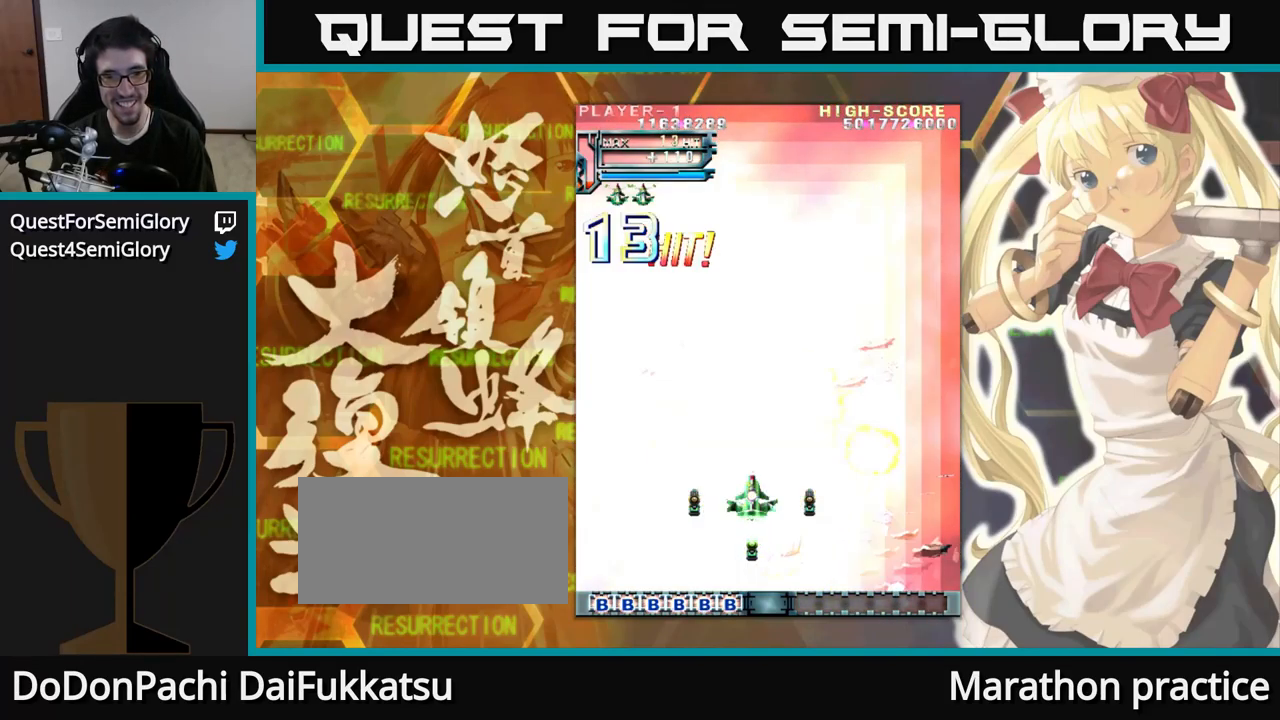
{"buttons": [], "left_stick": "up", "events": []}
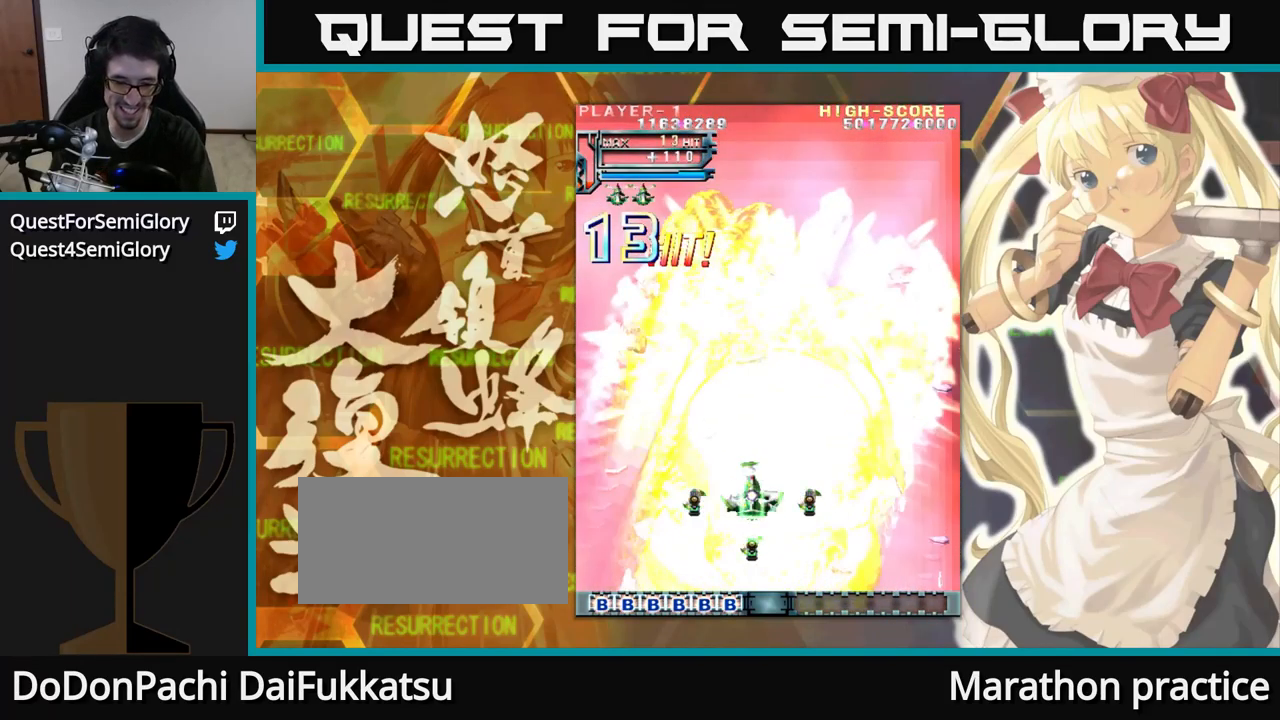
{"buttons": [], "left_stick": "up", "events": []}
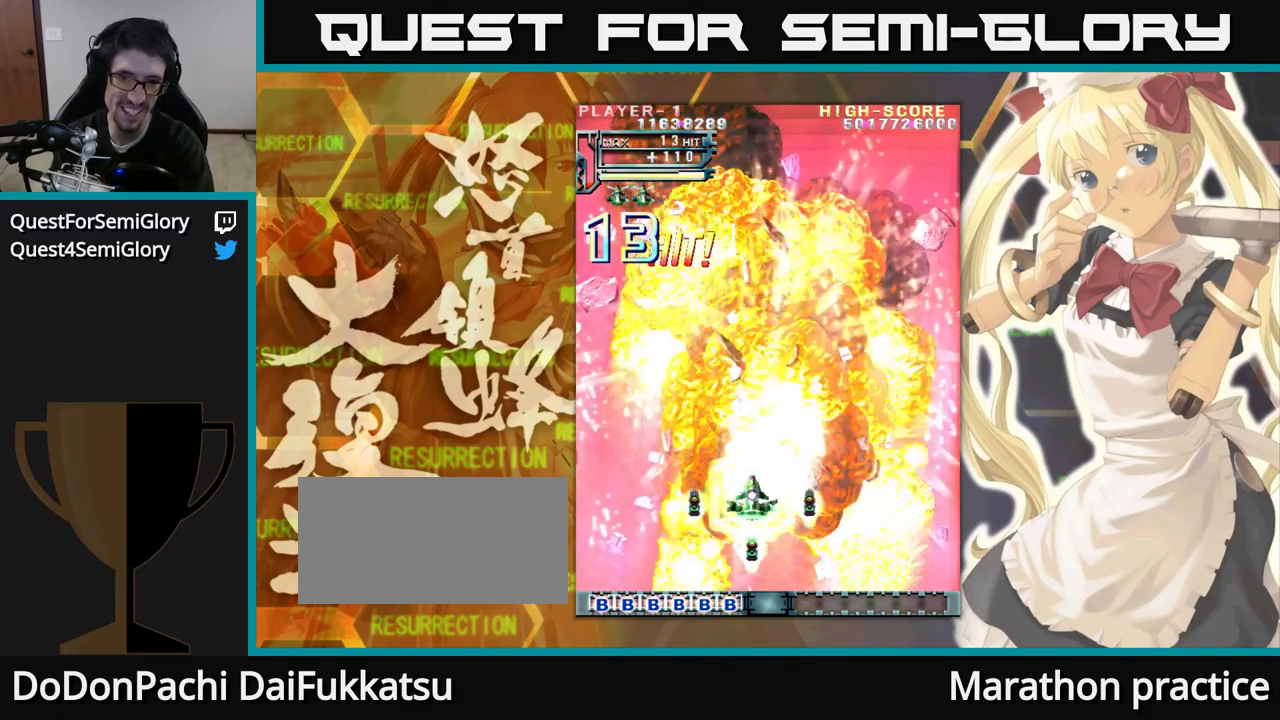
{"buttons": [], "left_stick": "up", "events": []}
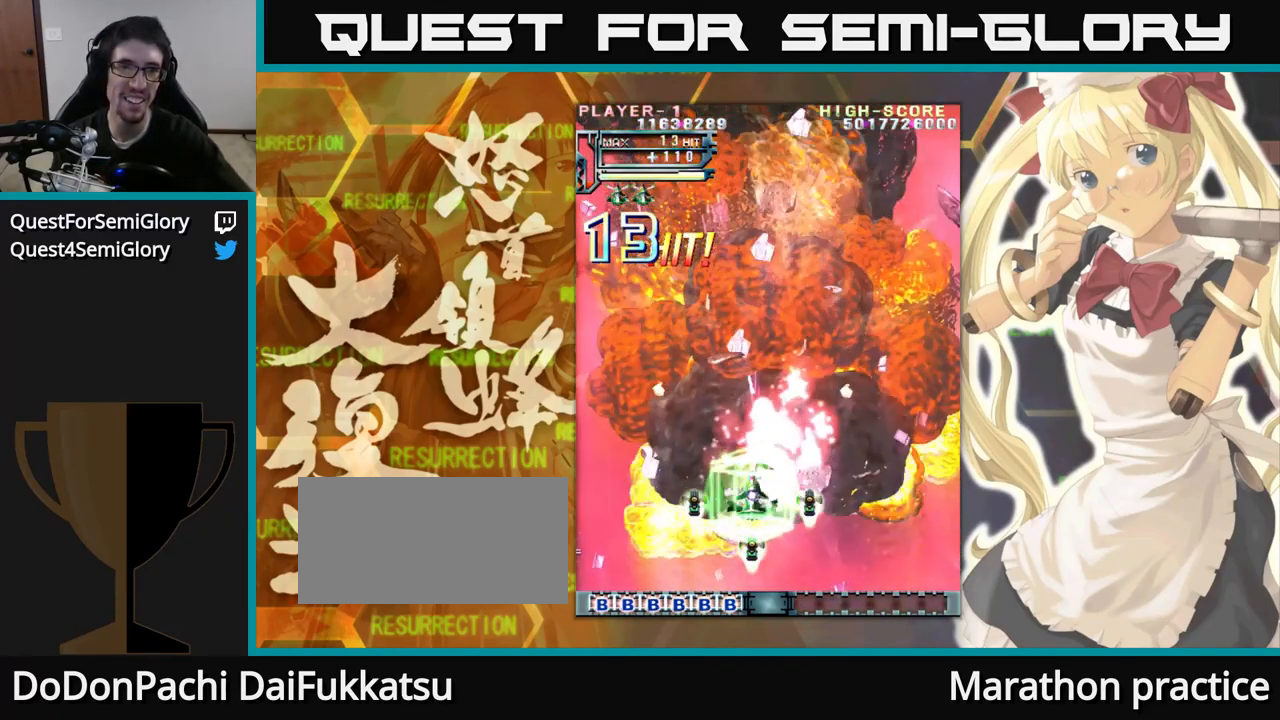
{"buttons": [], "left_stick": "up", "events": []}
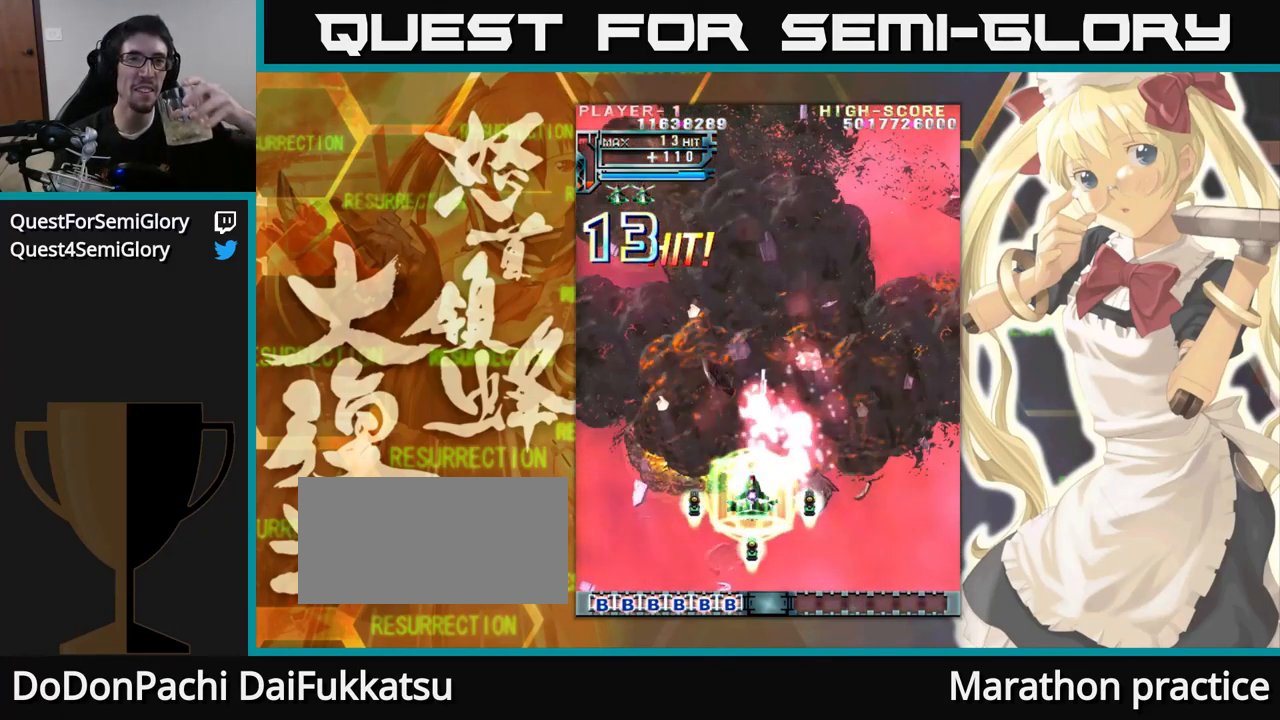
{"buttons": [], "left_stick": "up", "events": []}
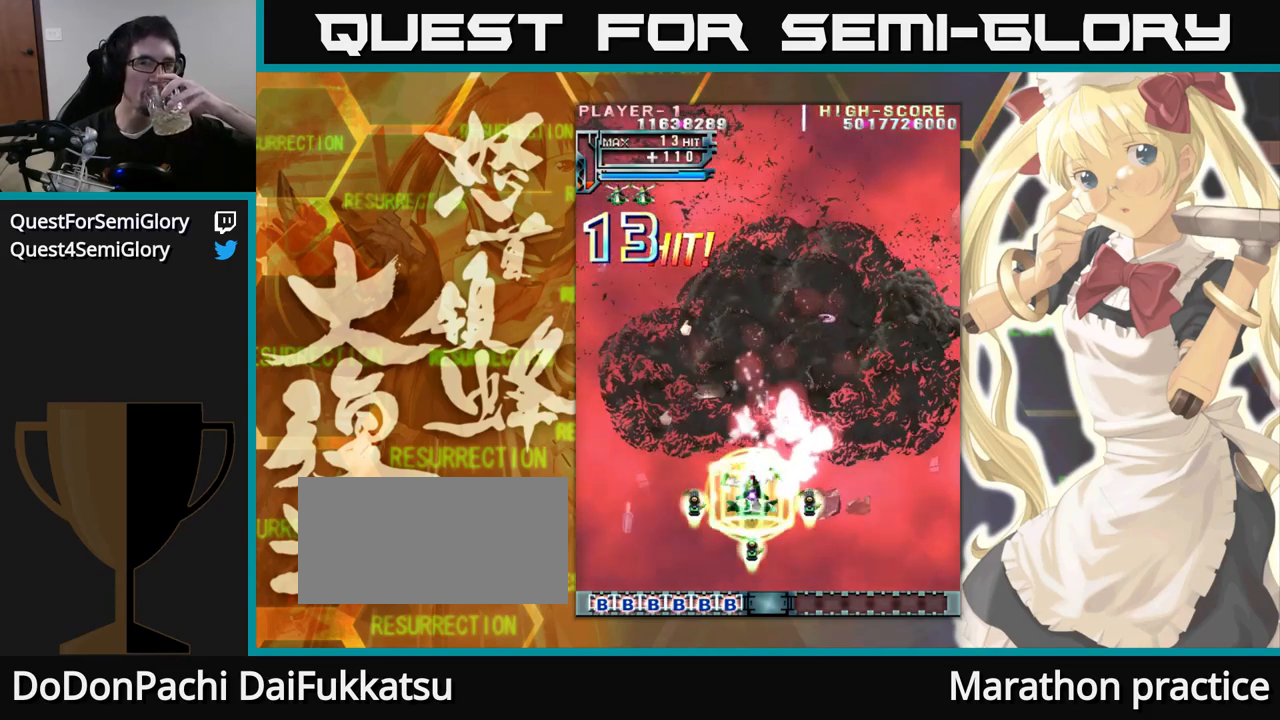
{"buttons": [], "left_stick": "up", "events": []}
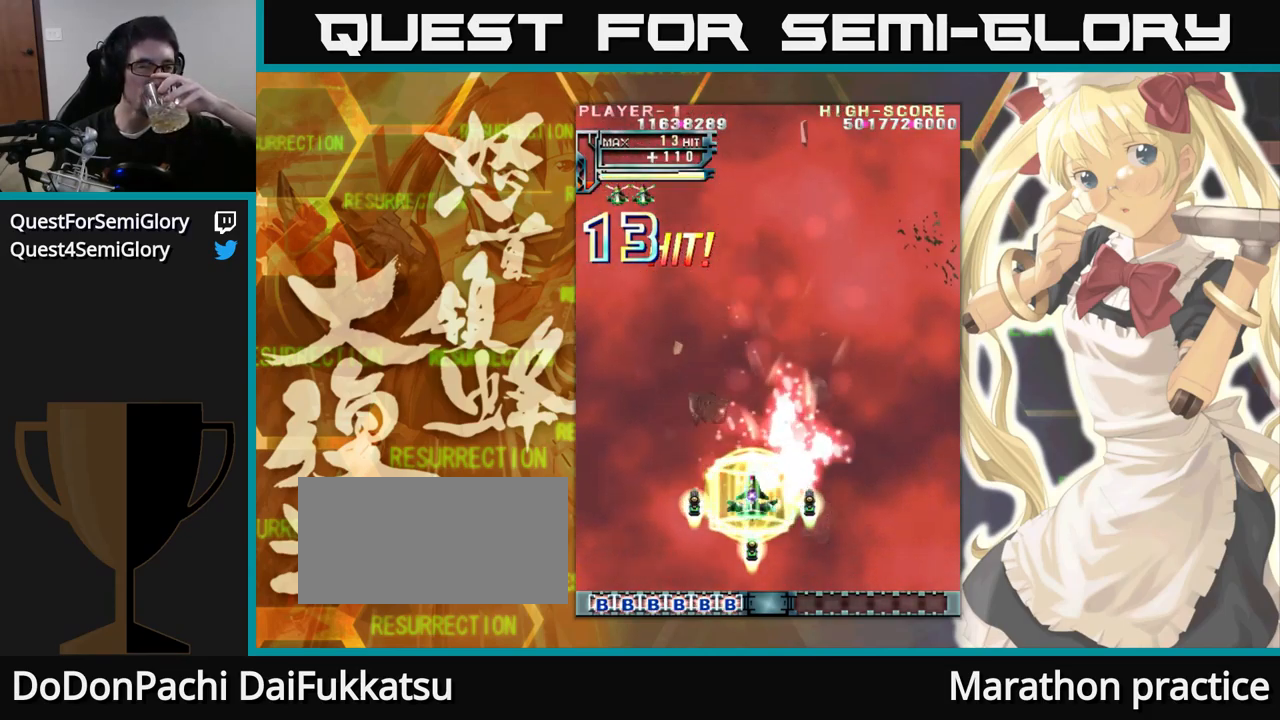
{"buttons": [], "left_stick": "up", "events": []}
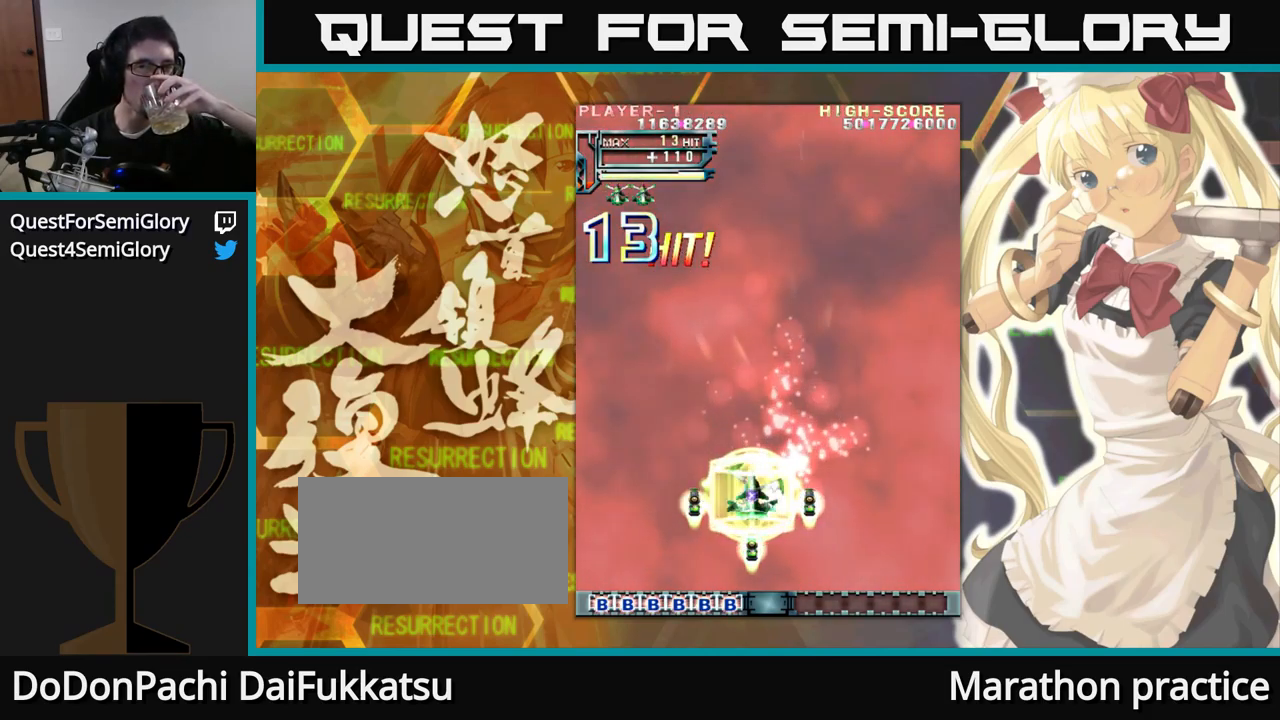
{"buttons": [], "left_stick": "up", "events": []}
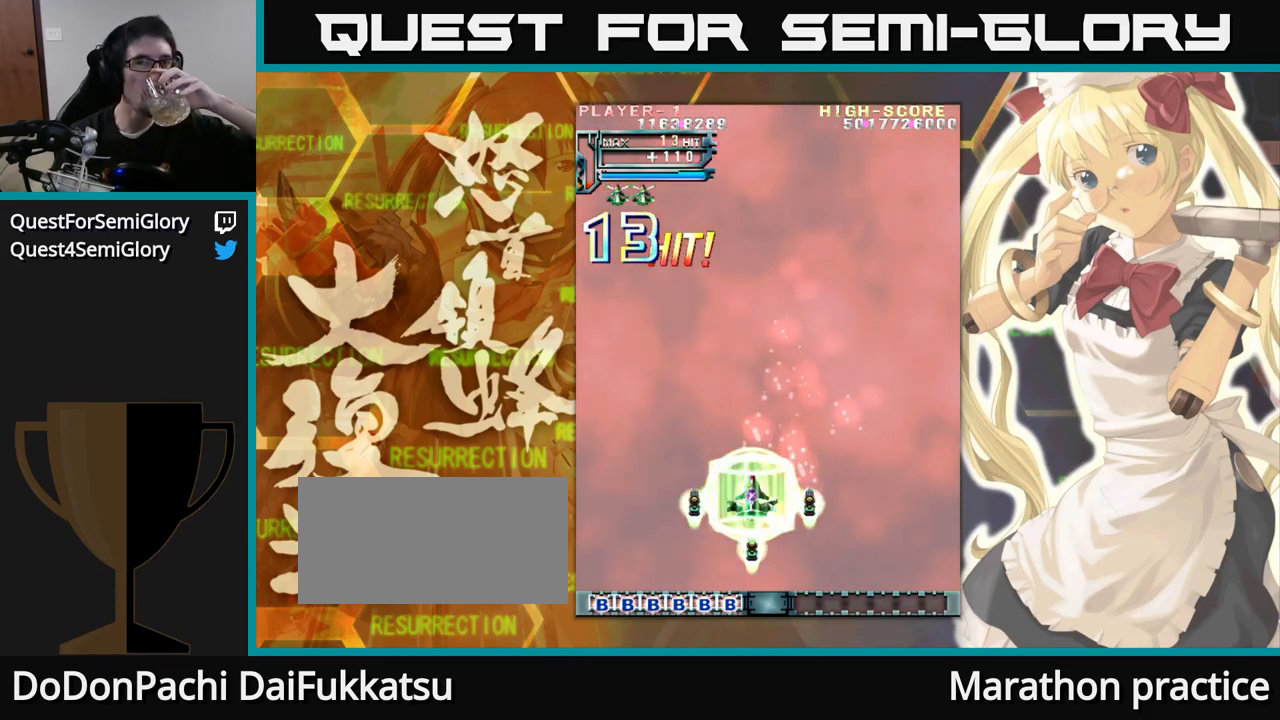
{"buttons": [], "left_stick": "up", "events": []}
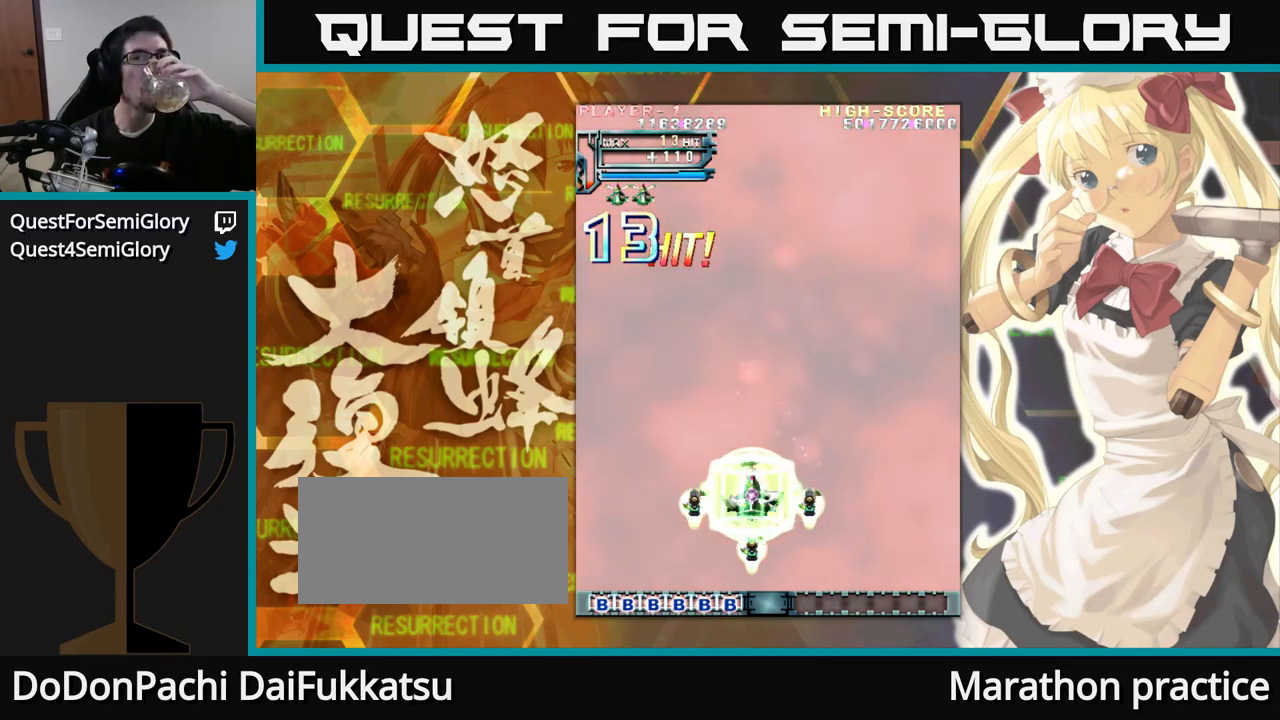
{"buttons": [], "left_stick": "up", "events": []}
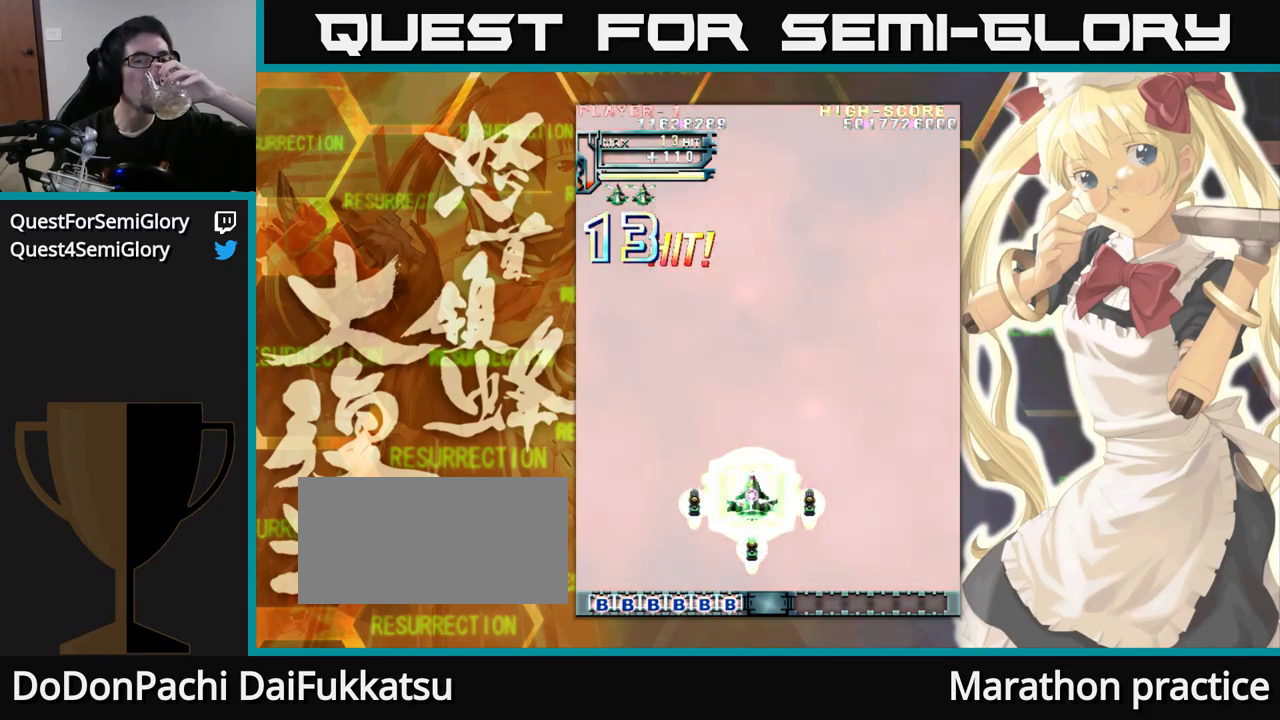
{"buttons": [], "left_stick": "up", "events": []}
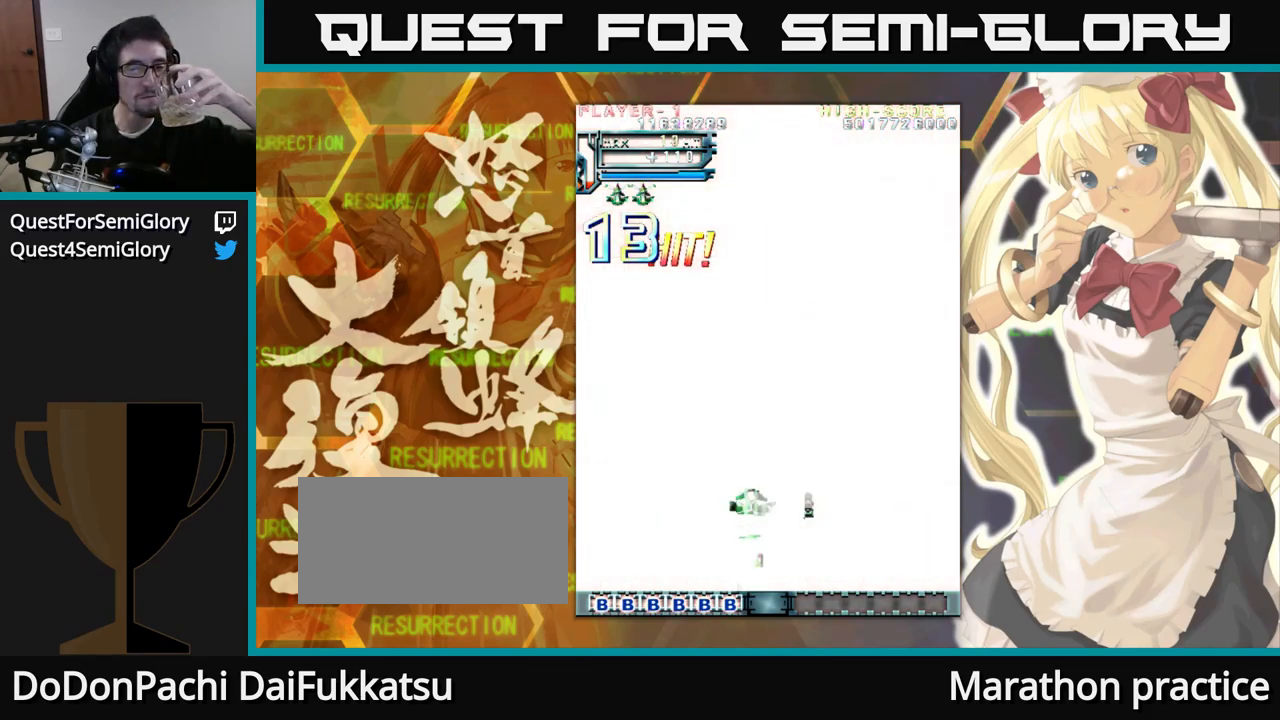
{"buttons": [], "left_stick": "up", "events": []}
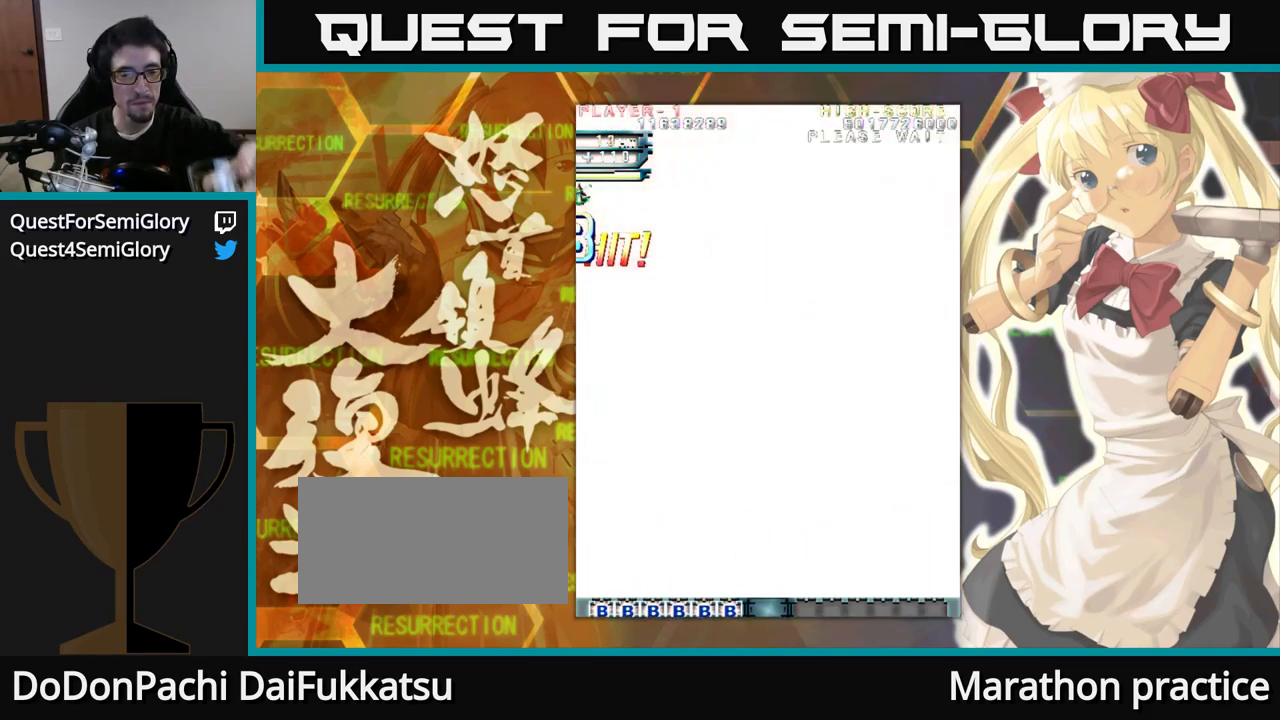
{"buttons": [], "left_stick": "up", "events": []}
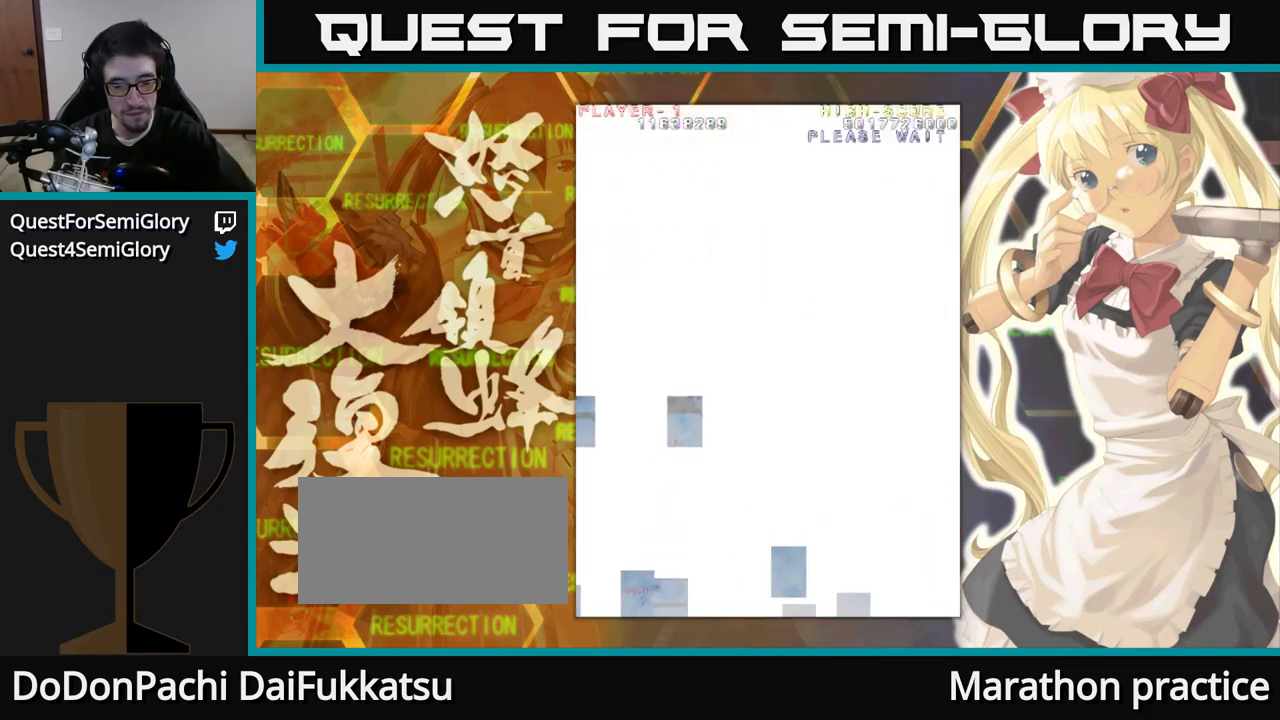
{"buttons": [], "left_stick": "up", "events": []}
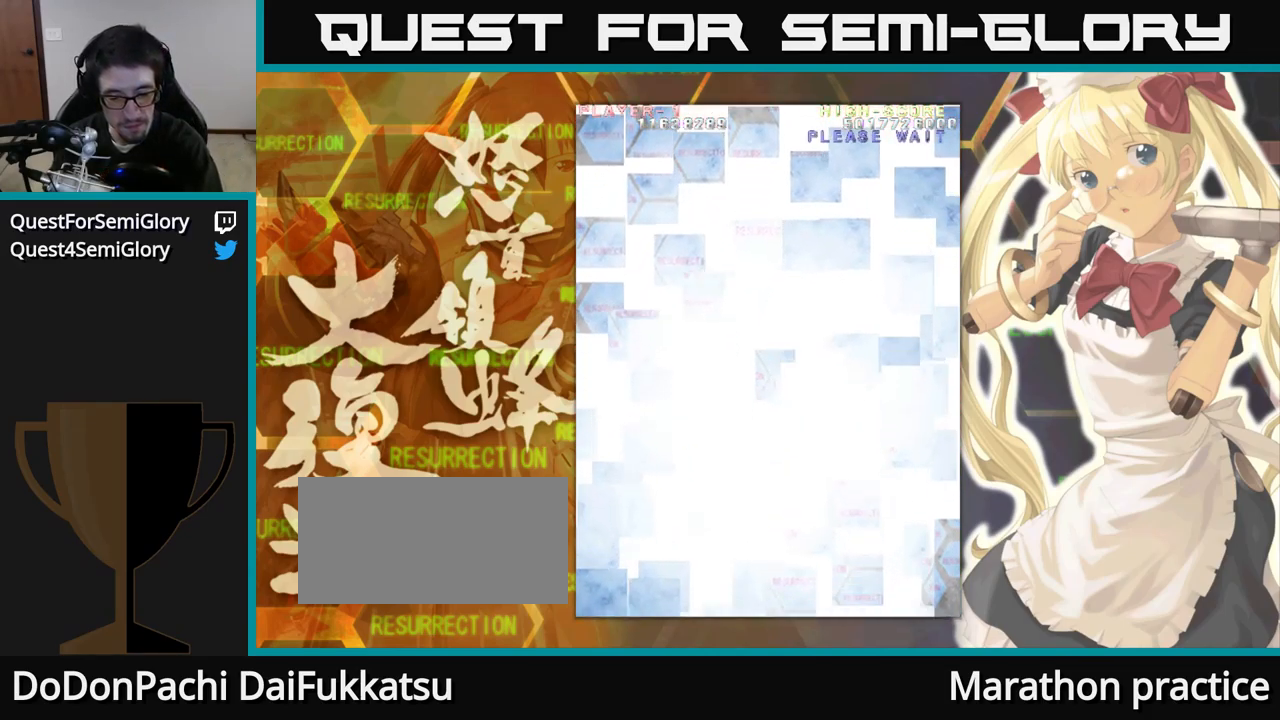
{"buttons": [], "left_stick": "up", "events": []}
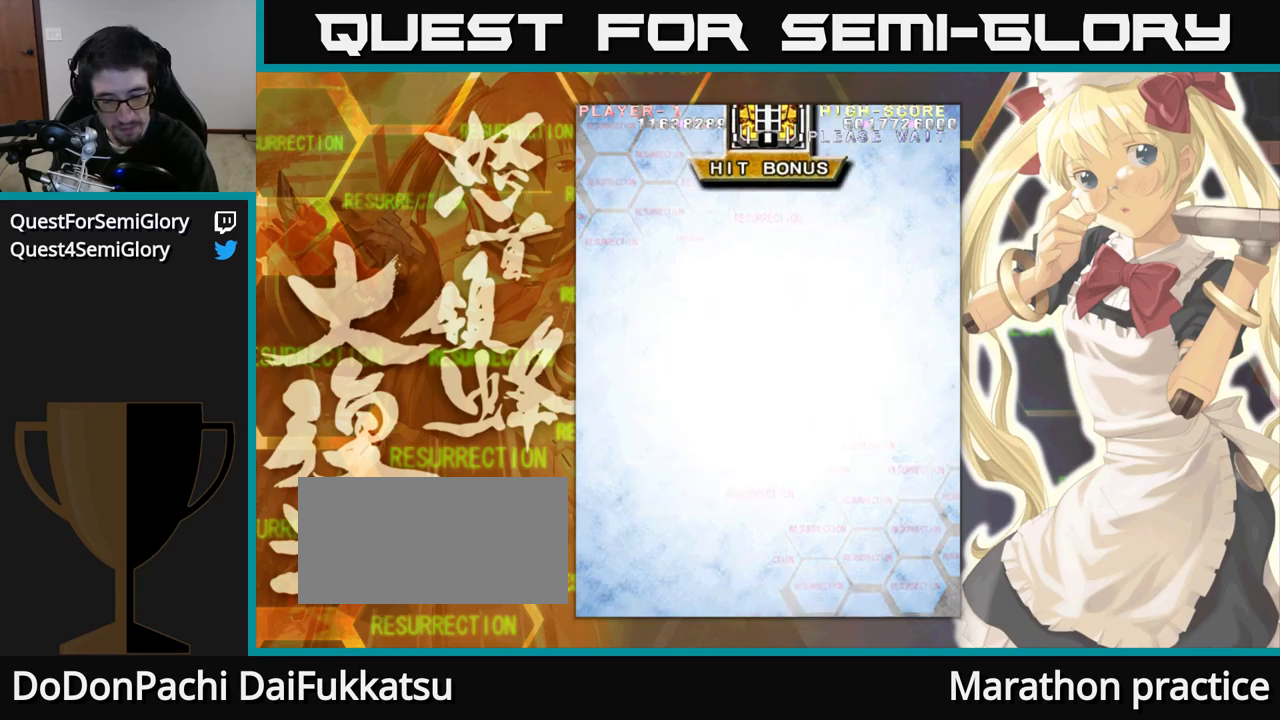
{"buttons": [], "left_stick": "up", "events": []}
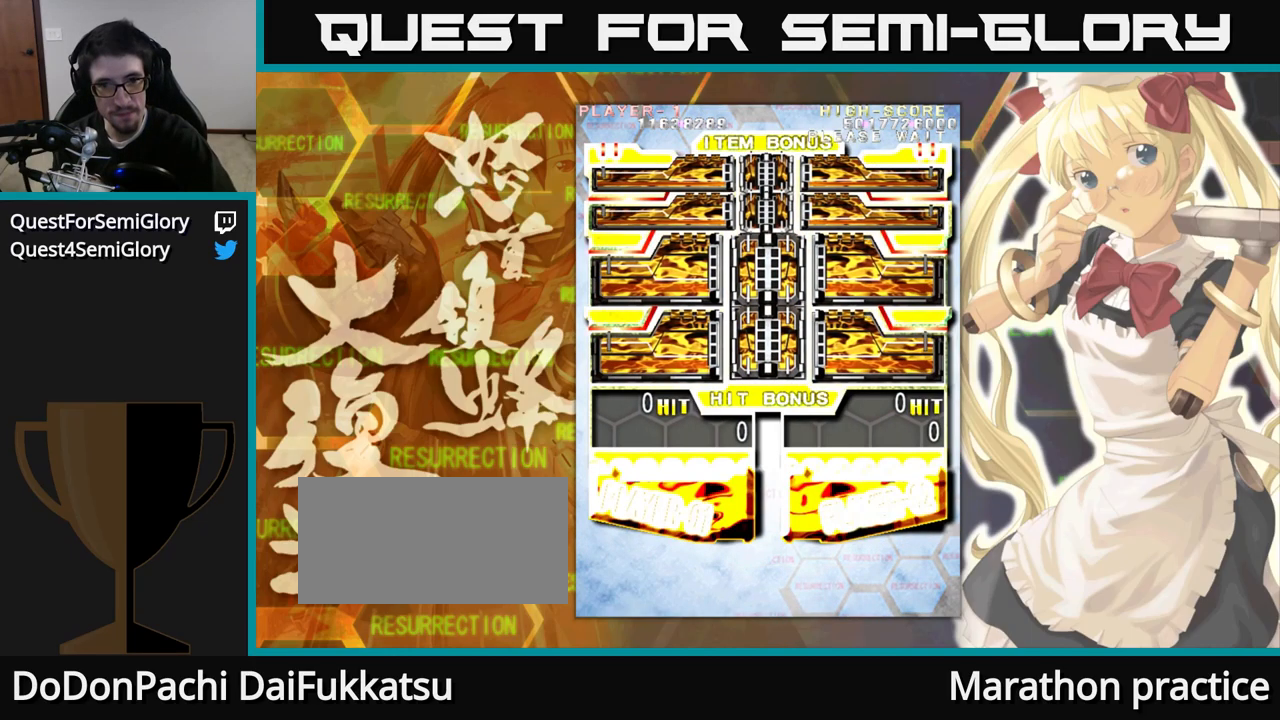
{"buttons": [], "left_stick": "up", "events": []}